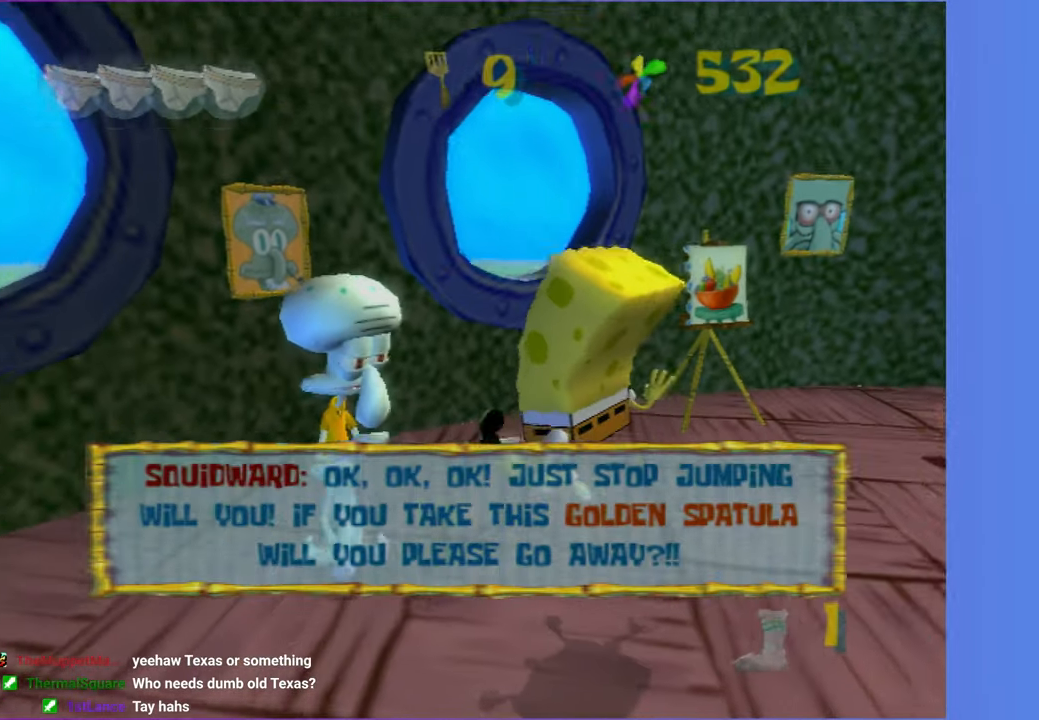
Gameplay with a controller (Xbox layout); each line is a JSON object with the inputs held at the frame after it. "events" lists button and stick changes between this image and that frame as [ms after this image, input, new state], when the widget could be followed in between.
{"buttons": [], "left_stick": "right", "right_stick": "center", "events": [[183, "B", "down"], [250, "B", "up"], [300, "left_stick", "up-left"], [433, "left_stick", "right"]]}
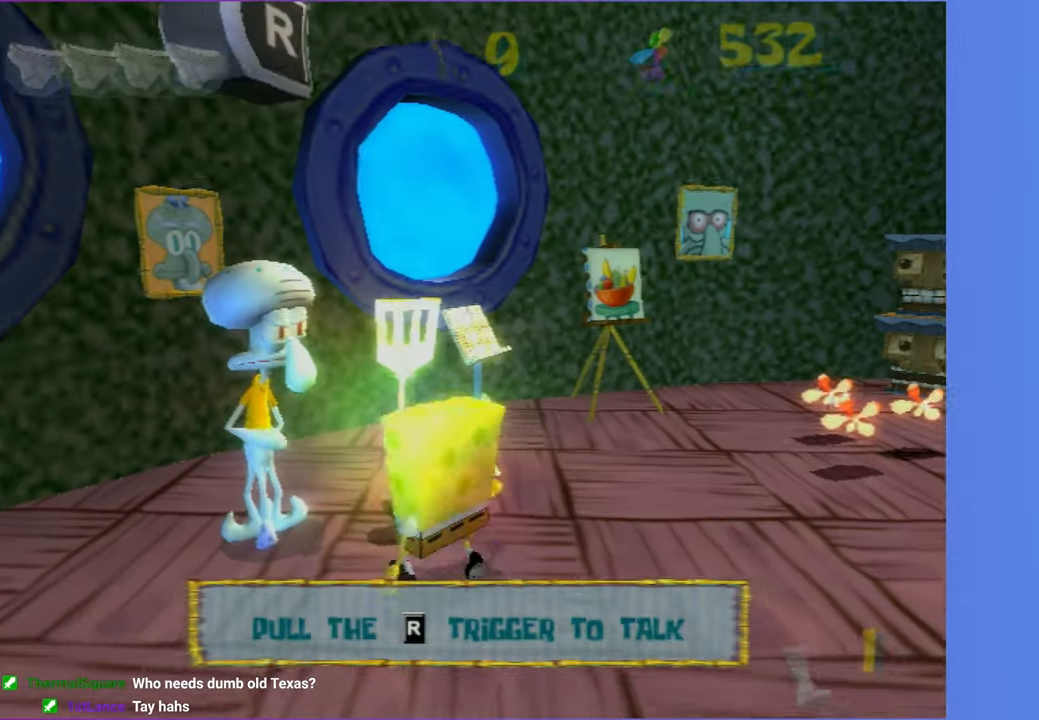
{"buttons": [], "left_stick": "center", "right_stick": "center", "events": [[100, "left_stick", "center"], [233, "left_stick", "up-left"], [333, "left_stick", "center"], [467, "L2", "down"], [483, "L2", "up"]]}
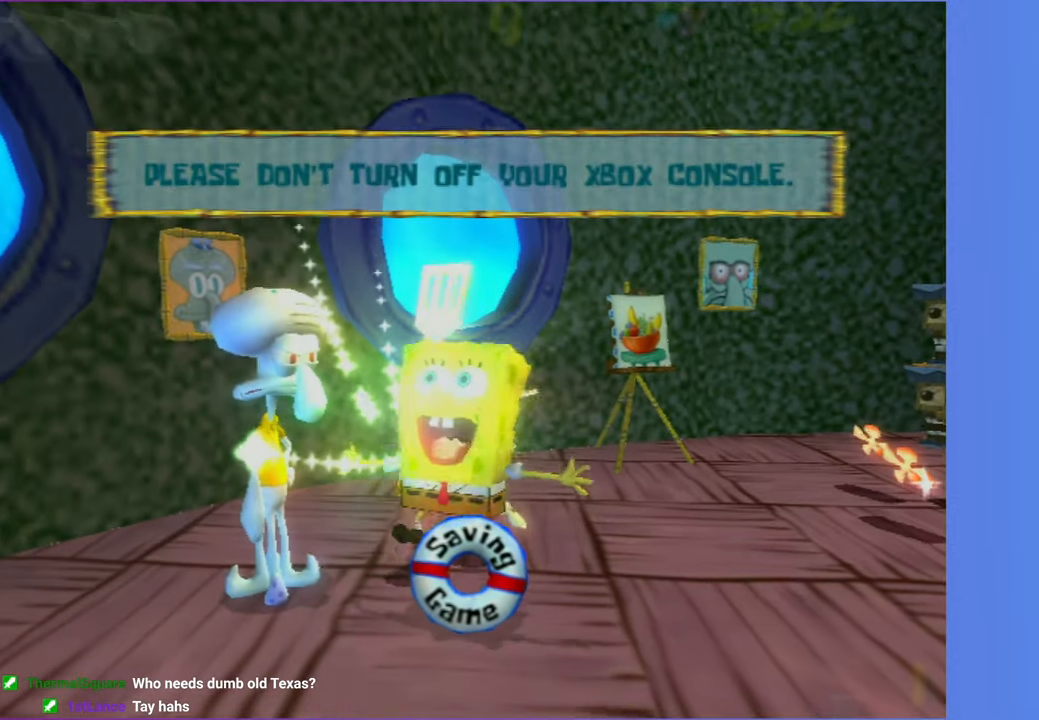
{"buttons": [], "left_stick": "down", "right_stick": "center", "events": [[350, "left_stick", "down-right"], [417, "left_stick", "down"]]}
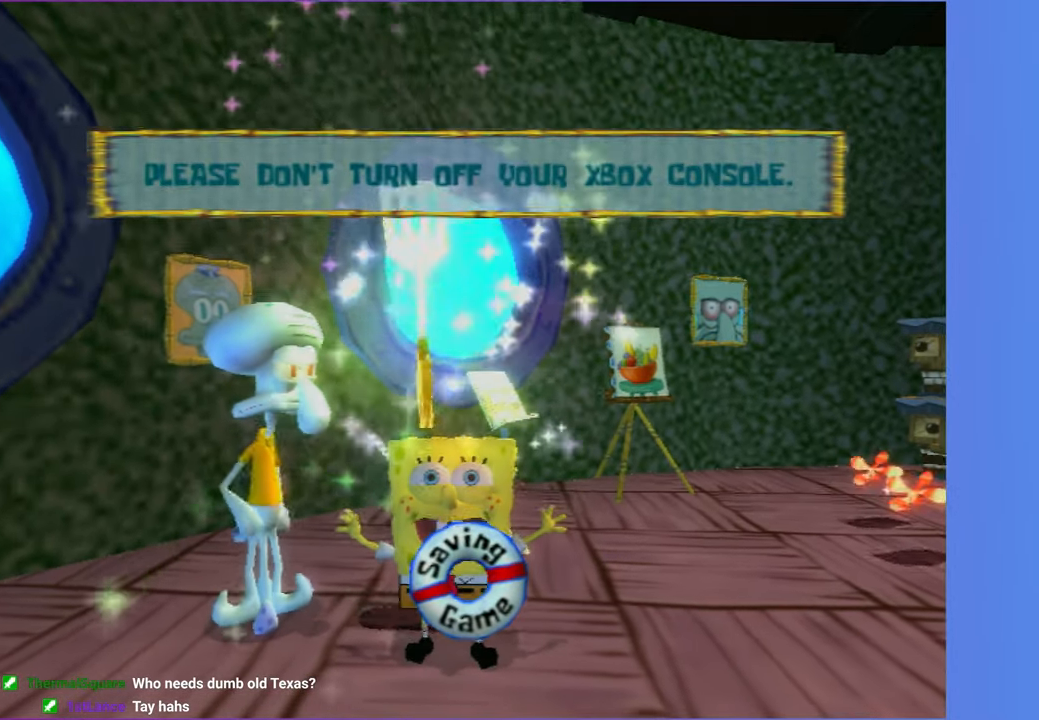
{"buttons": [], "left_stick": "down-right", "right_stick": "center", "events": [[300, "left_stick", "down-right"]]}
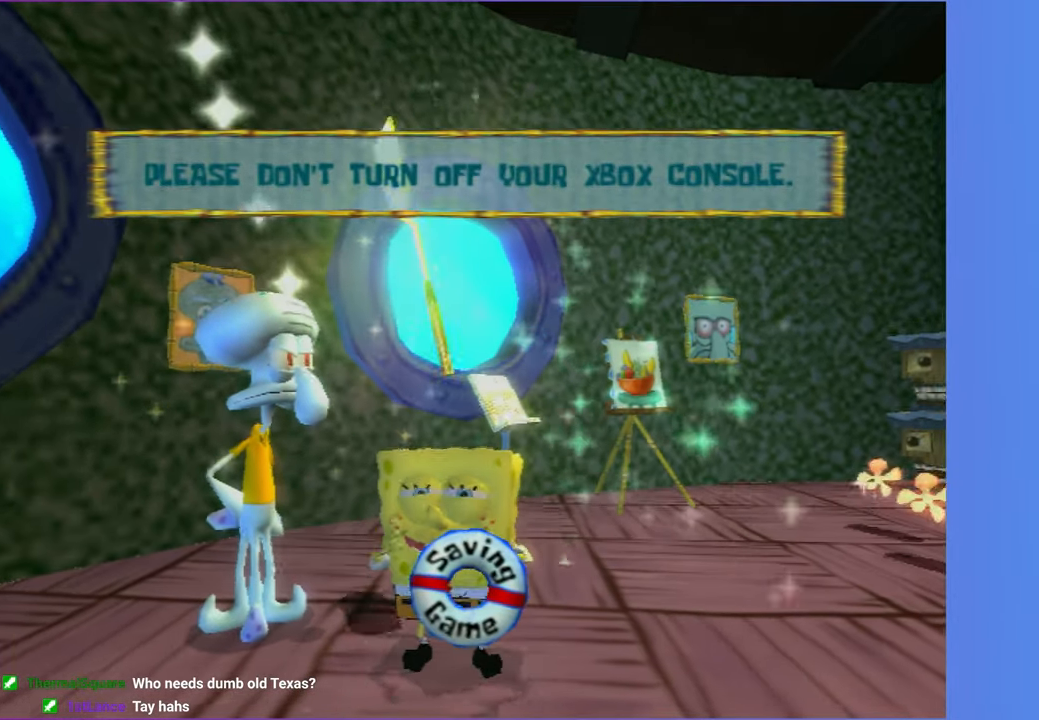
{"buttons": [], "left_stick": "down-right", "right_stick": "center", "events": []}
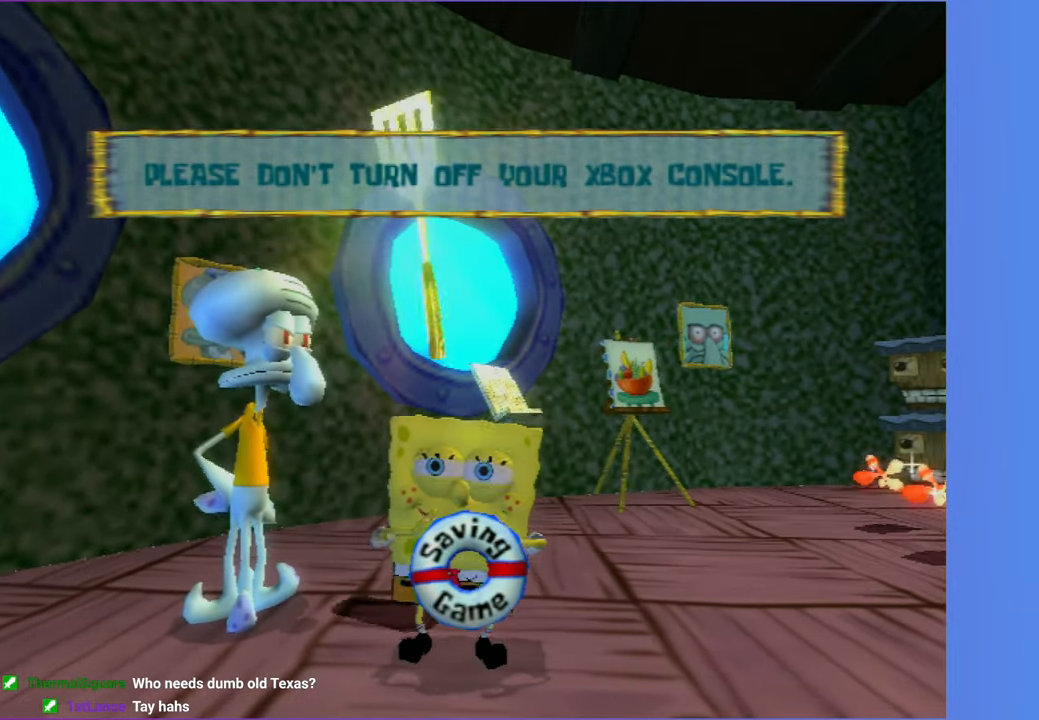
{"buttons": [], "left_stick": "down", "right_stick": "center", "events": [[317, "left_stick", "down"]]}
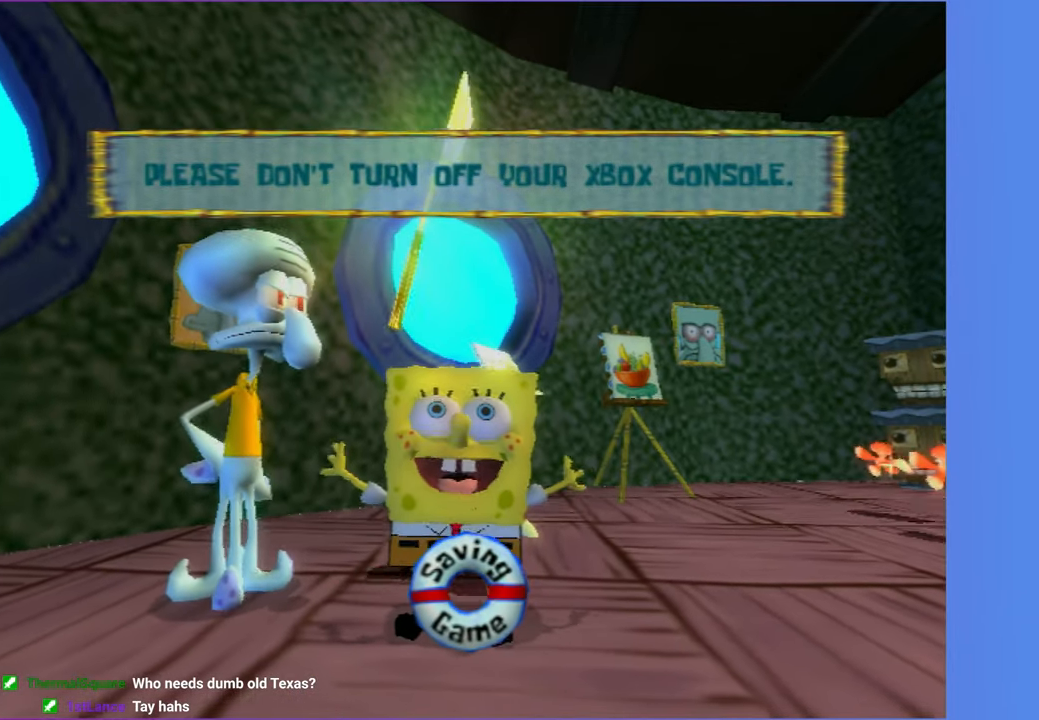
{"buttons": [], "left_stick": "down-right", "right_stick": "center", "events": [[200, "left_stick", "down-right"]]}
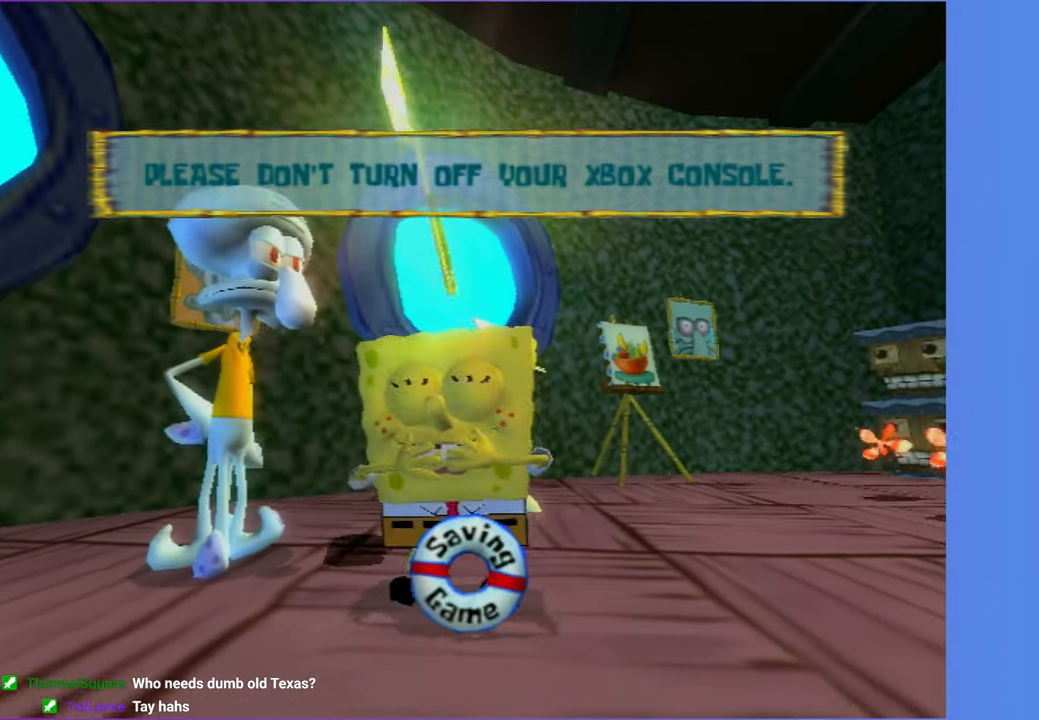
{"buttons": [], "left_stick": "down-right", "right_stick": "center", "events": []}
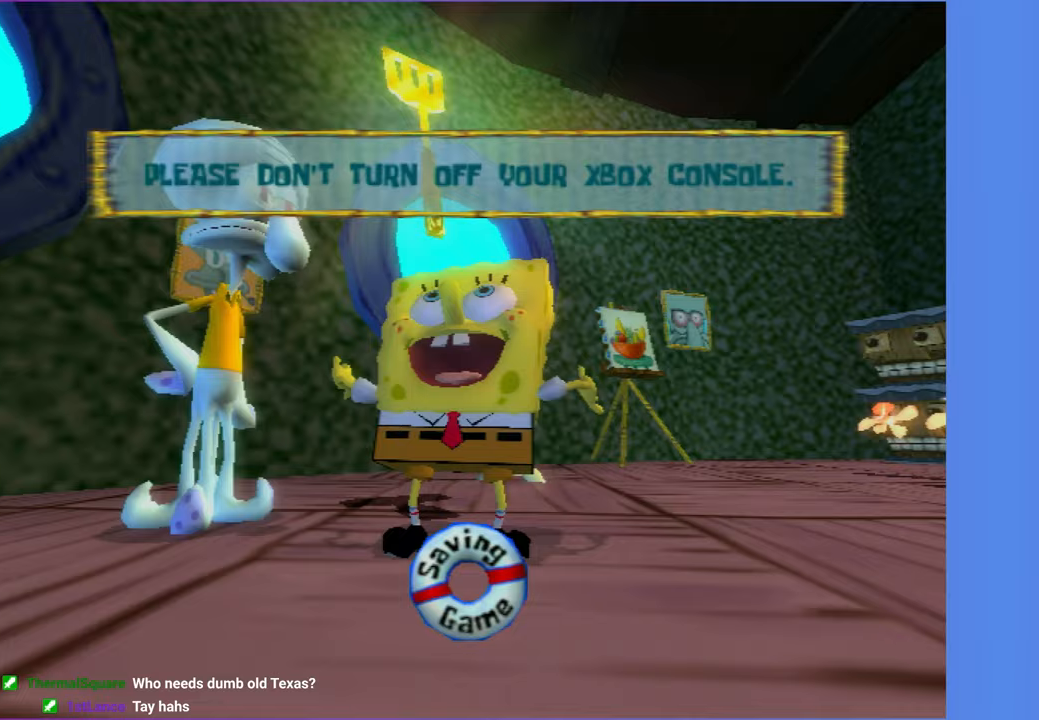
{"buttons": [], "left_stick": "down-right", "right_stick": "center", "events": [[333, "left_stick", "right"], [467, "left_stick", "down-right"]]}
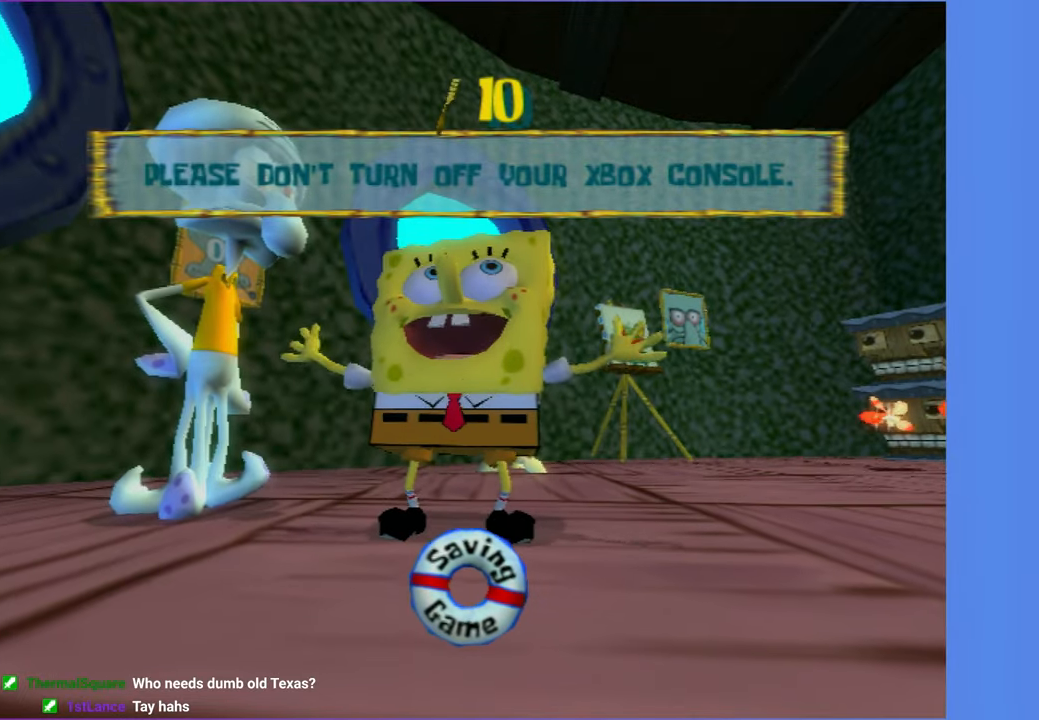
{"buttons": [], "left_stick": "down-right", "right_stick": "center", "events": []}
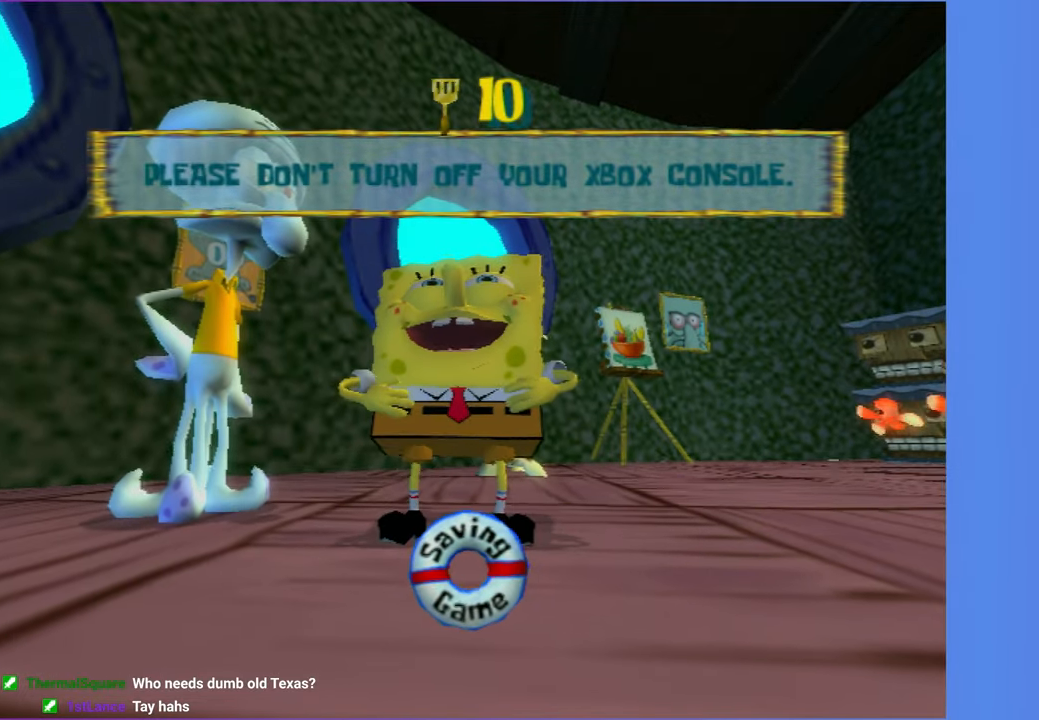
{"buttons": [], "left_stick": "down-right", "right_stick": "center", "events": []}
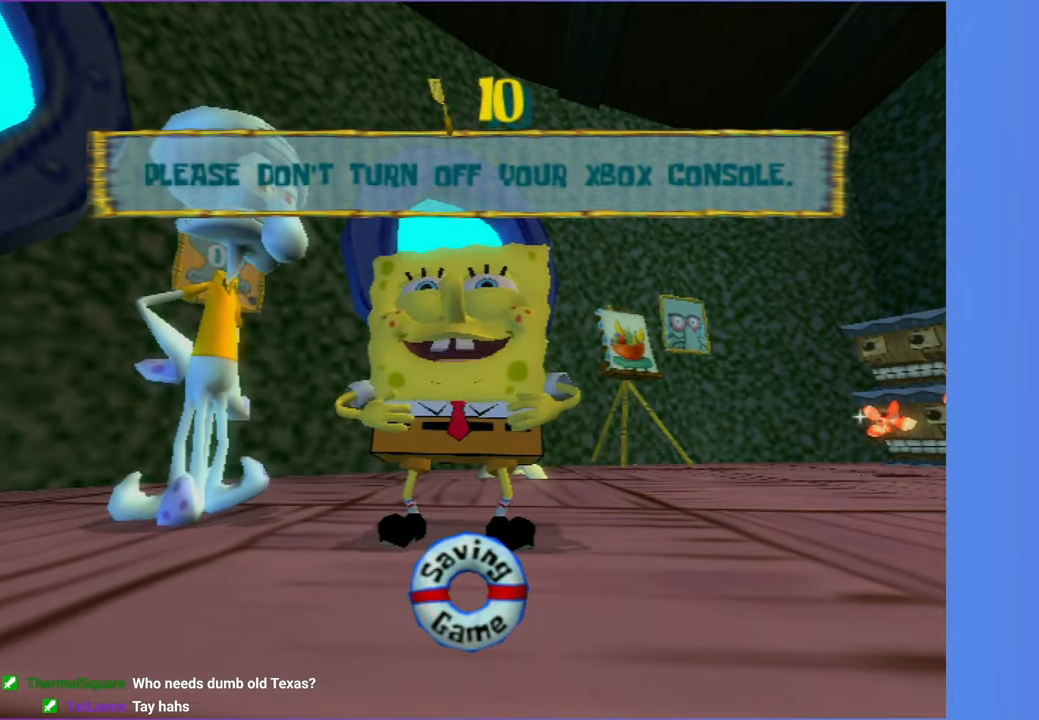
{"buttons": [], "left_stick": "down-right", "right_stick": "center", "events": []}
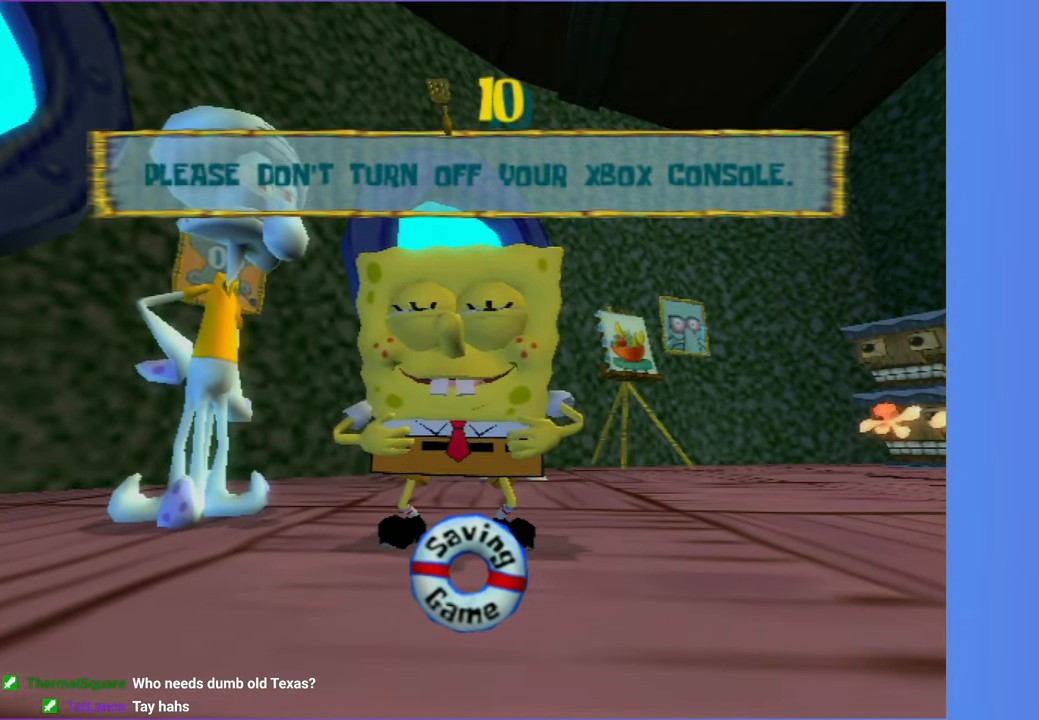
{"buttons": ["A"], "left_stick": "down-right", "right_stick": "center", "events": [[433, "A", "down"]]}
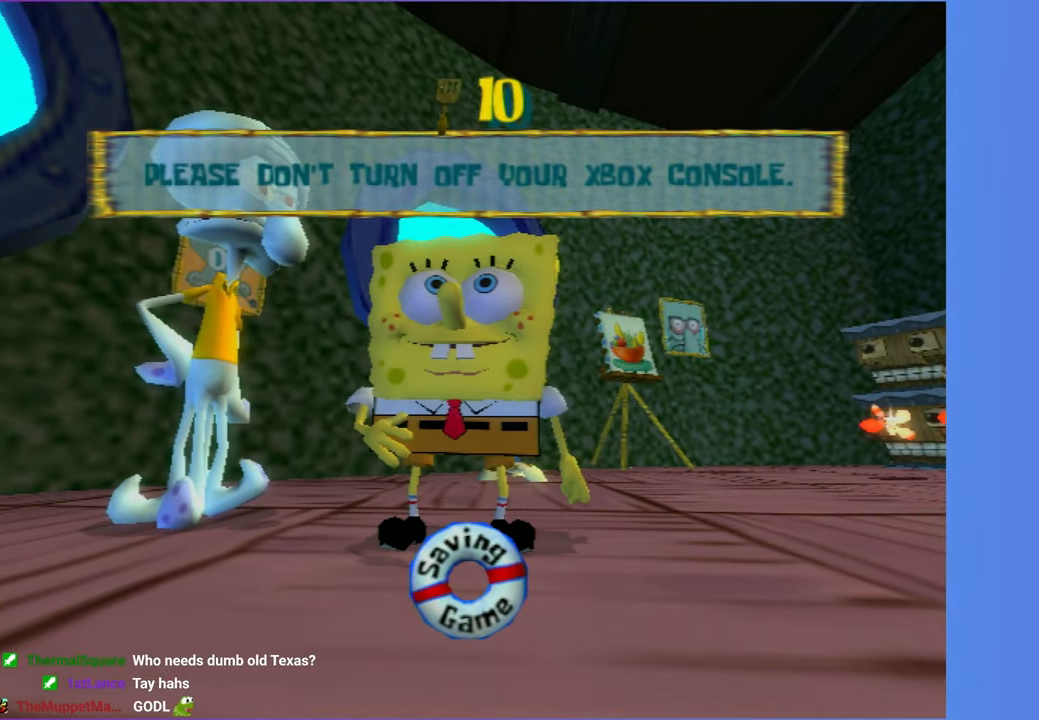
{"buttons": [], "left_stick": "down-right", "right_stick": "left", "events": [[83, "A", "up"], [450, "right_stick", "left"]]}
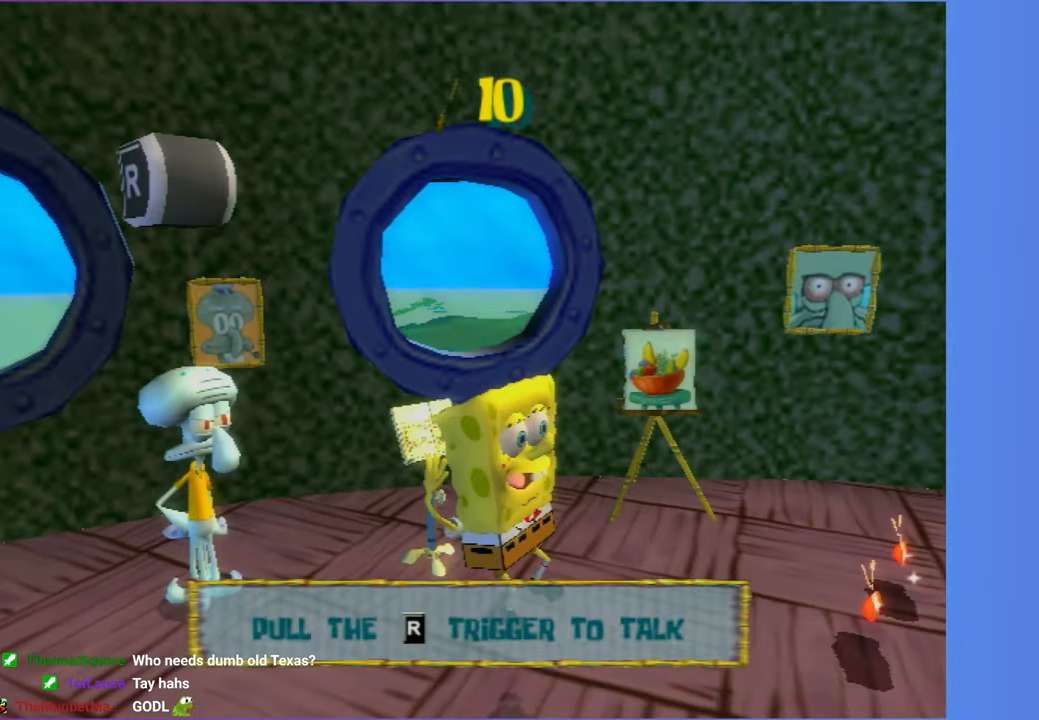
{"buttons": [], "left_stick": "right", "right_stick": "left", "events": [[300, "left_stick", "right"]]}
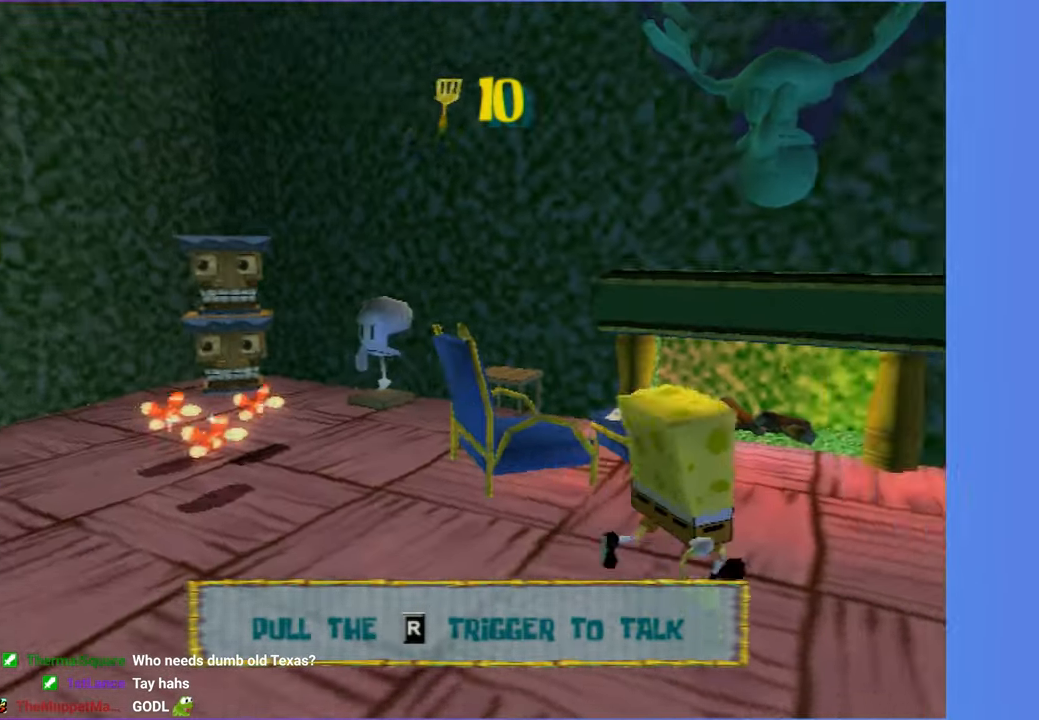
{"buttons": ["R2"], "left_stick": "up-right", "right_stick": "center", "events": [[67, "R2", "down"], [167, "R2", "up"], [217, "right_stick", "center"], [267, "left_stick", "up-right"], [283, "R2", "down"], [400, "R2", "up"], [483, "R2", "down"]]}
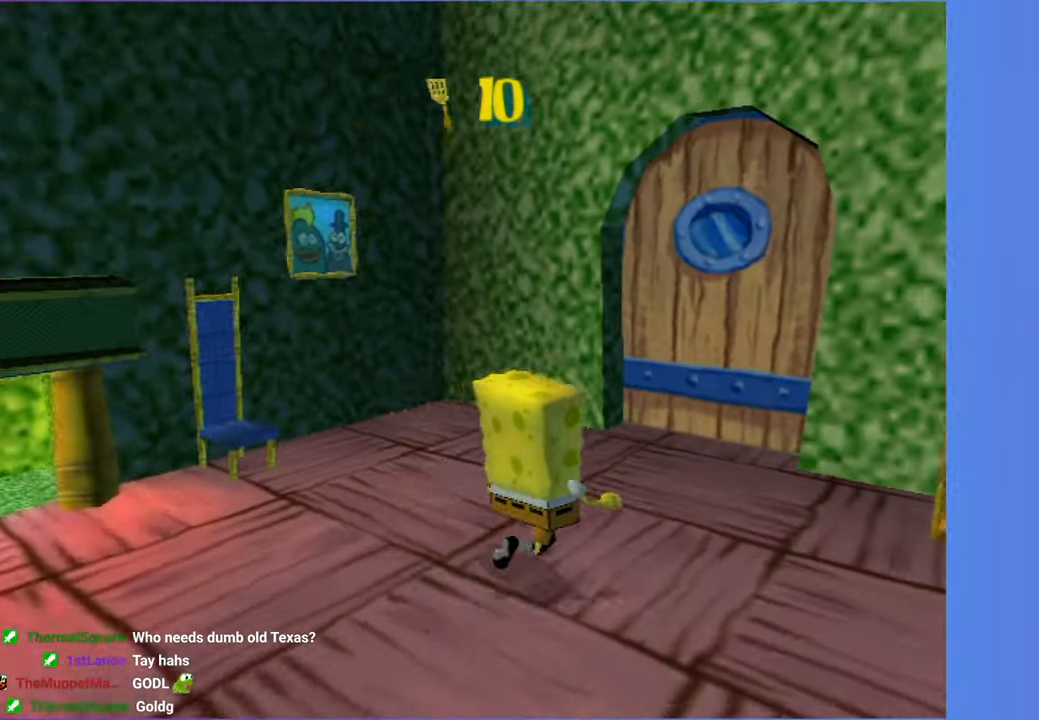
{"buttons": [], "left_stick": "up-right", "right_stick": "center", "events": [[83, "R2", "up"], [133, "left_stick", "up"], [183, "R2", "down"], [267, "R2", "up"], [300, "left_stick", "up-right"], [350, "R2", "down"], [450, "R2", "up"]]}
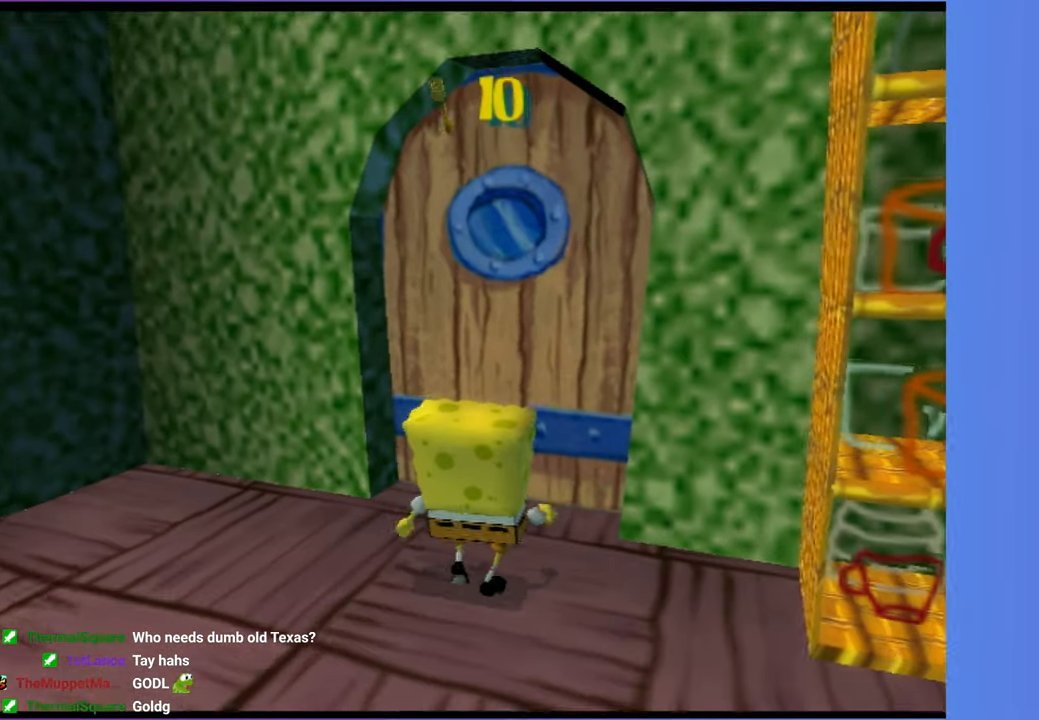
{"buttons": [], "left_stick": "center", "right_stick": "center", "events": [[33, "R2", "down"], [133, "R2", "up"], [167, "left_stick", "center"]]}
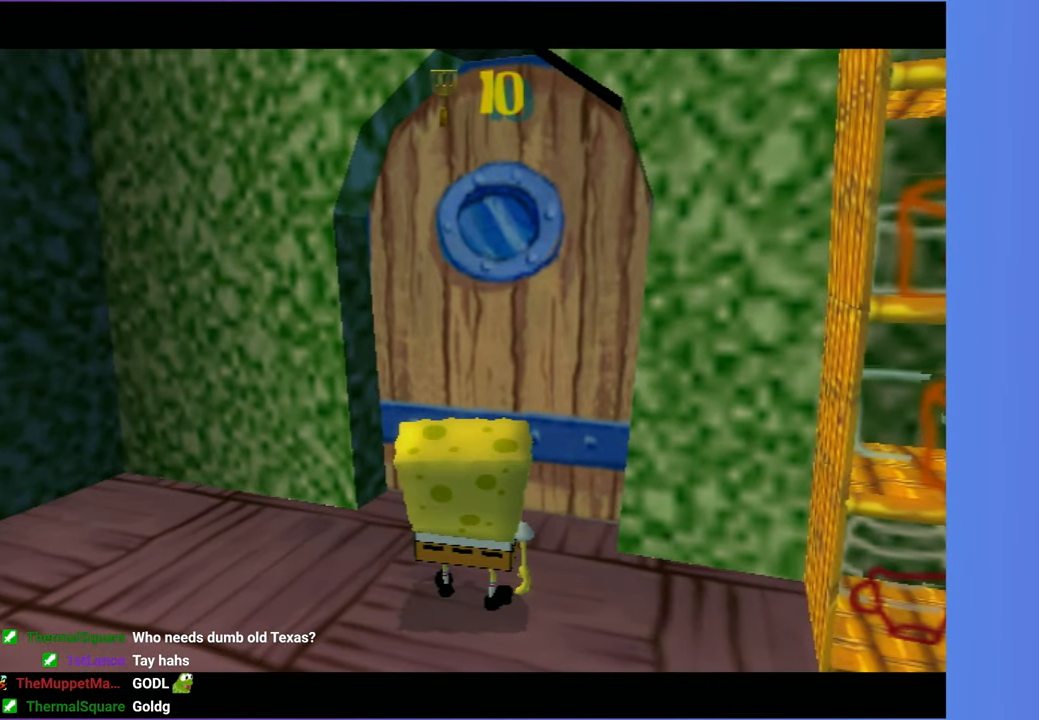
{"buttons": [], "left_stick": "center", "right_stick": "center", "events": []}
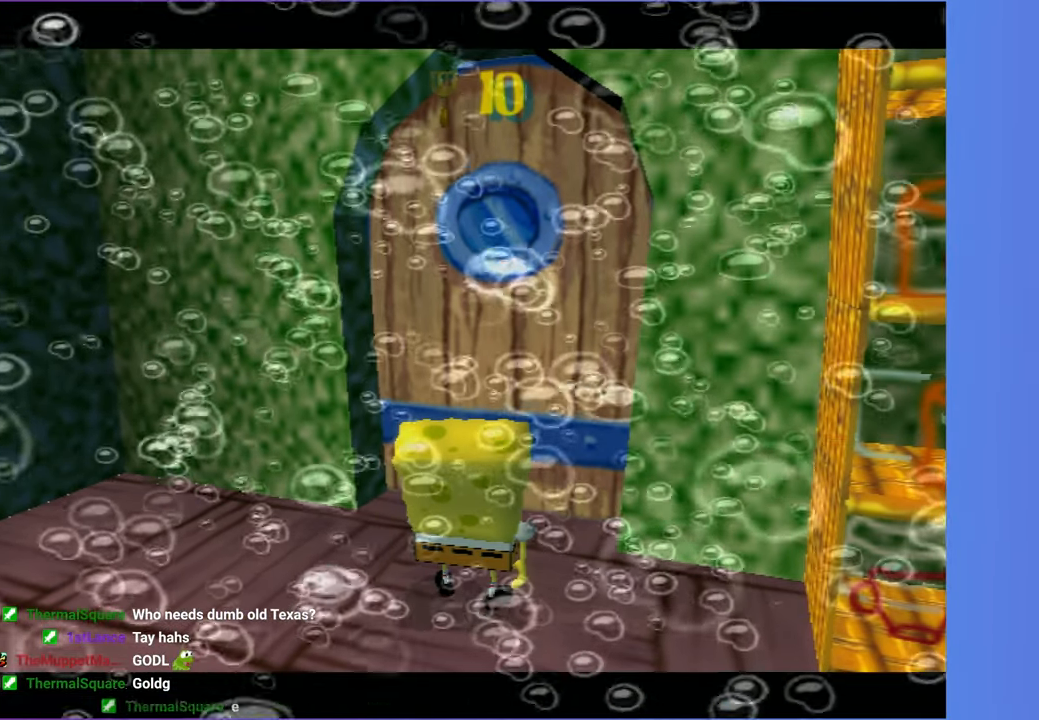
{"buttons": [], "left_stick": "center", "right_stick": "center", "events": [[417, "left_stick", "right"], [500, "left_stick", "center"]]}
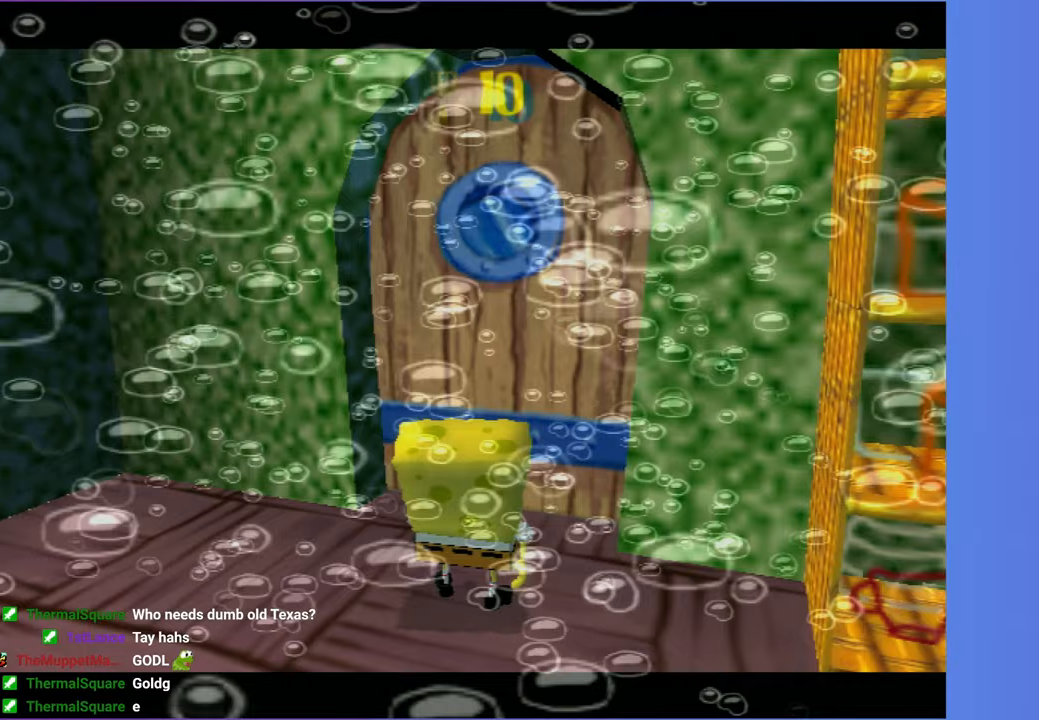
{"buttons": [], "left_stick": "up-right", "right_stick": "center", "events": [[183, "left_stick", "up-left"], [283, "left_stick", "center"], [433, "left_stick", "right"], [500, "left_stick", "up-right"]]}
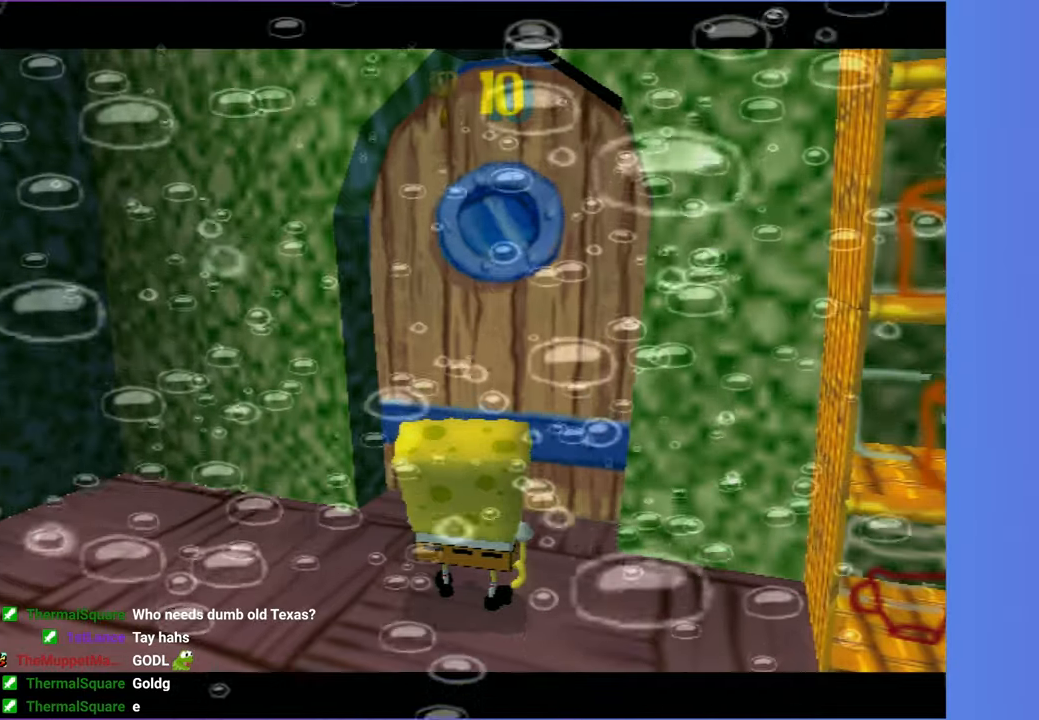
{"buttons": [], "left_stick": "up-right", "right_stick": "center", "events": []}
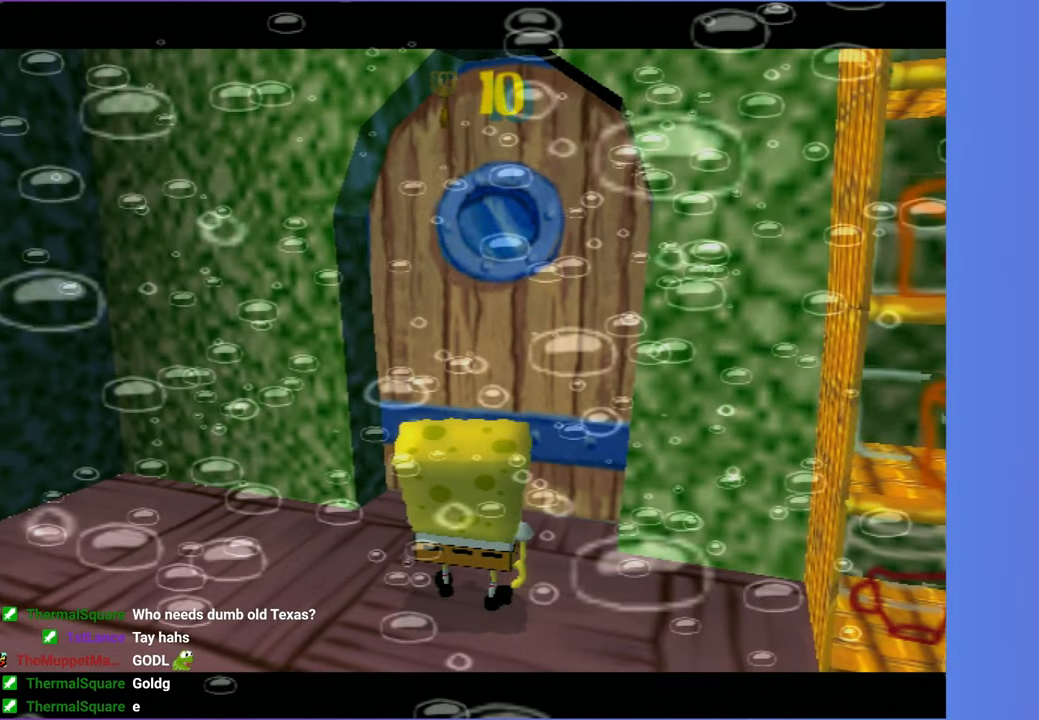
{"buttons": [], "left_stick": "up-right", "right_stick": "center", "events": []}
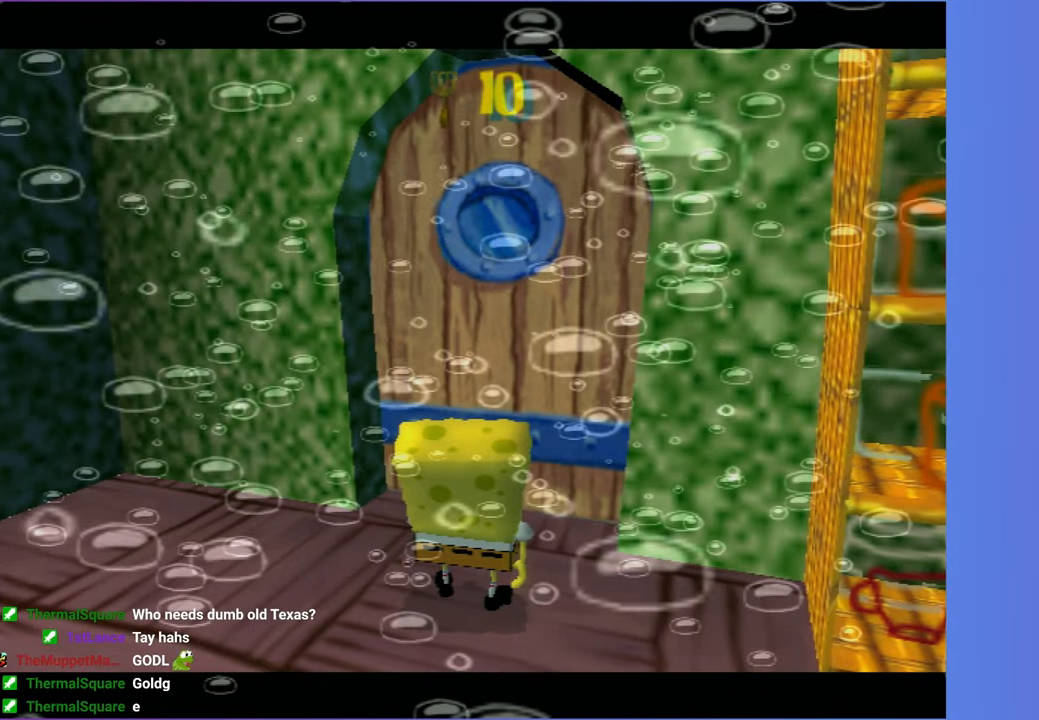
{"buttons": [], "left_stick": "up-right", "right_stick": "center", "events": []}
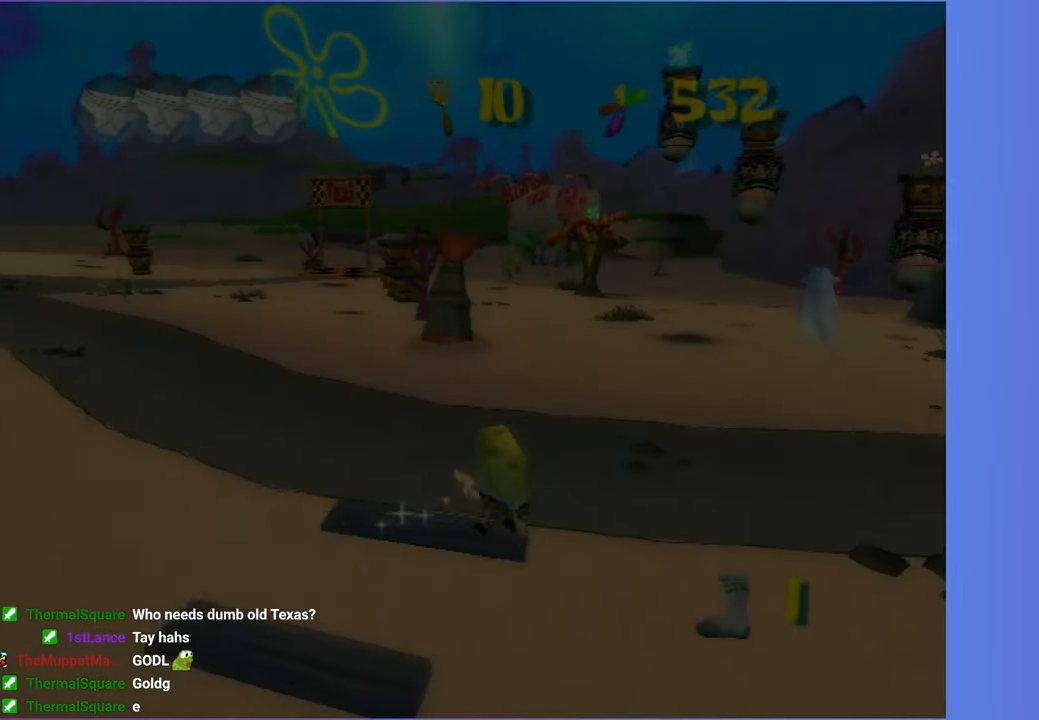
{"buttons": [], "left_stick": "up-right", "right_stick": "center", "events": [[300, "A", "down"], [433, "A", "up"]]}
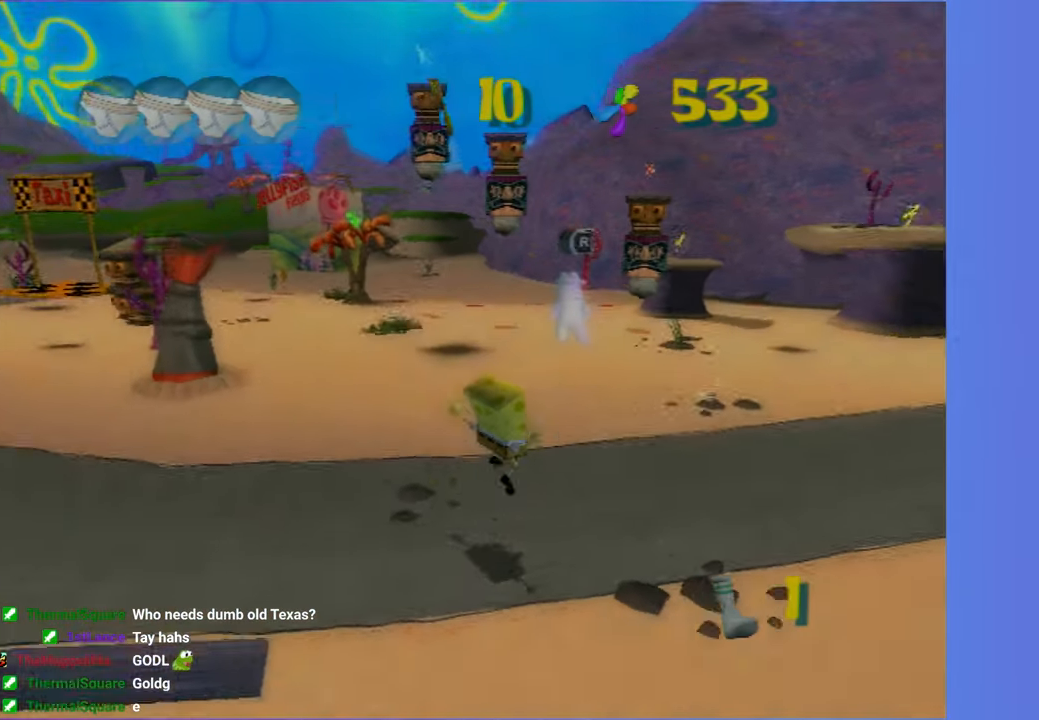
{"buttons": [], "left_stick": "up-right", "right_stick": "center", "events": [[100, "right_stick", "left"], [500, "right_stick", "center"]]}
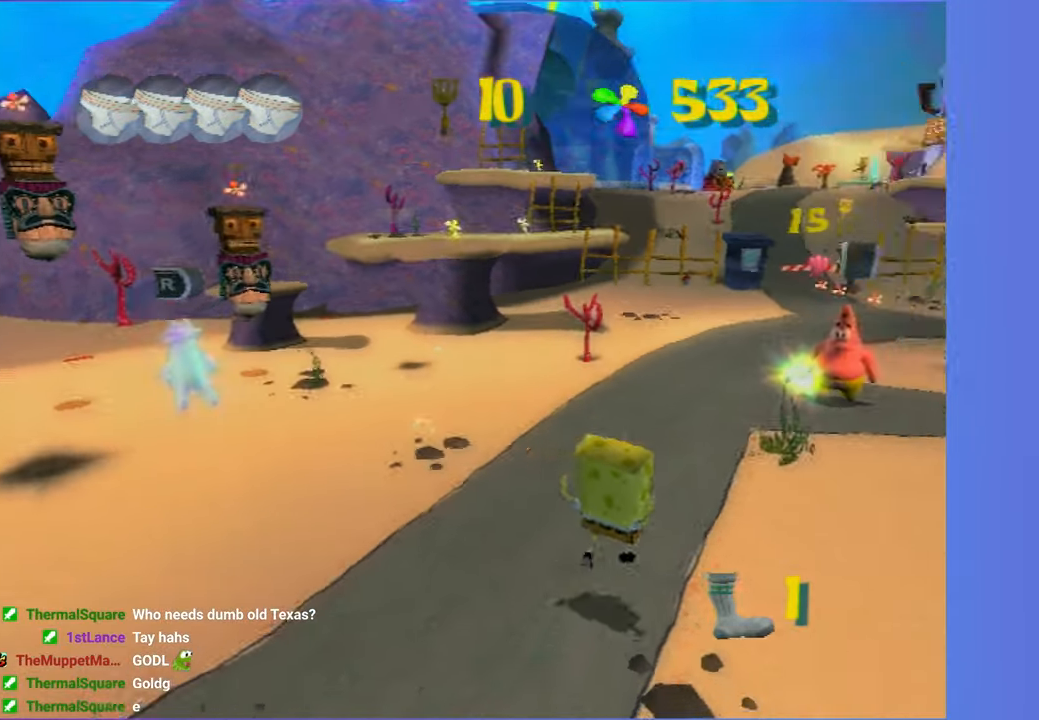
{"buttons": [], "left_stick": "up-right", "right_stick": "left", "events": [[217, "left_stick", "up"], [383, "right_stick", "left"], [400, "left_stick", "up-right"]]}